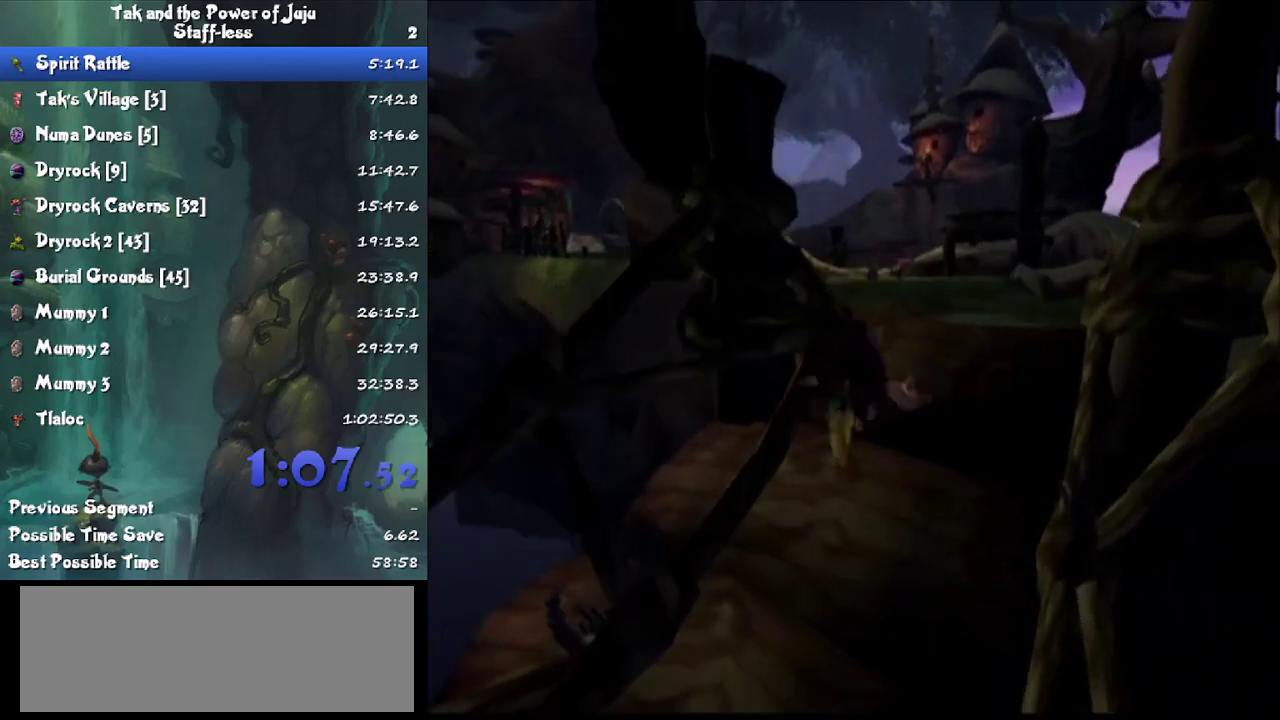
Gameplay with a controller; each line is a JSON object with the inputs held at the frame after it. "events" lists button and stick changes between this image and that frame as [ms after this image, input, new state], when the widget could be followed in between. Not read: HOME L3 R3.
{"buttons": [], "left_stick": "up", "right_stick": "right", "events": [[133, "right_stick", "center"], [333, "right_stick", "right"]]}
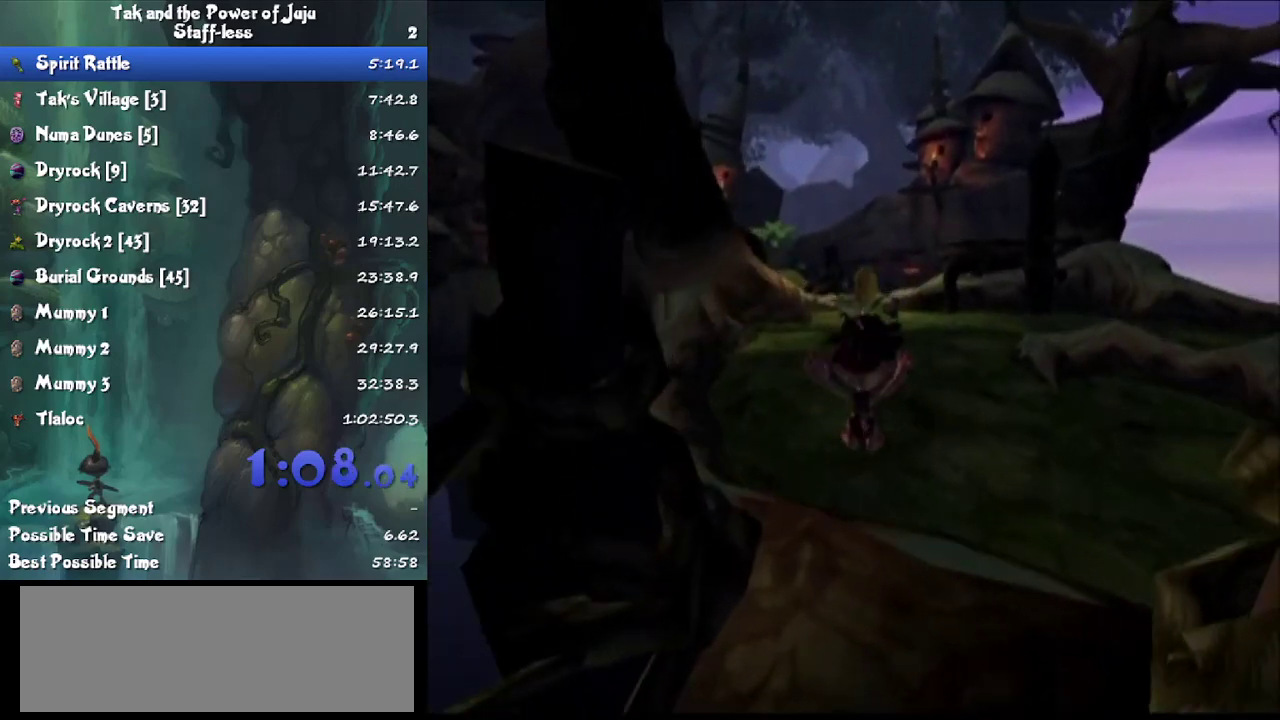
{"buttons": [], "left_stick": "up", "right_stick": "center", "events": [[33, "right_stick", "center"], [133, "right_stick", "right"], [267, "right_stick", "center"]]}
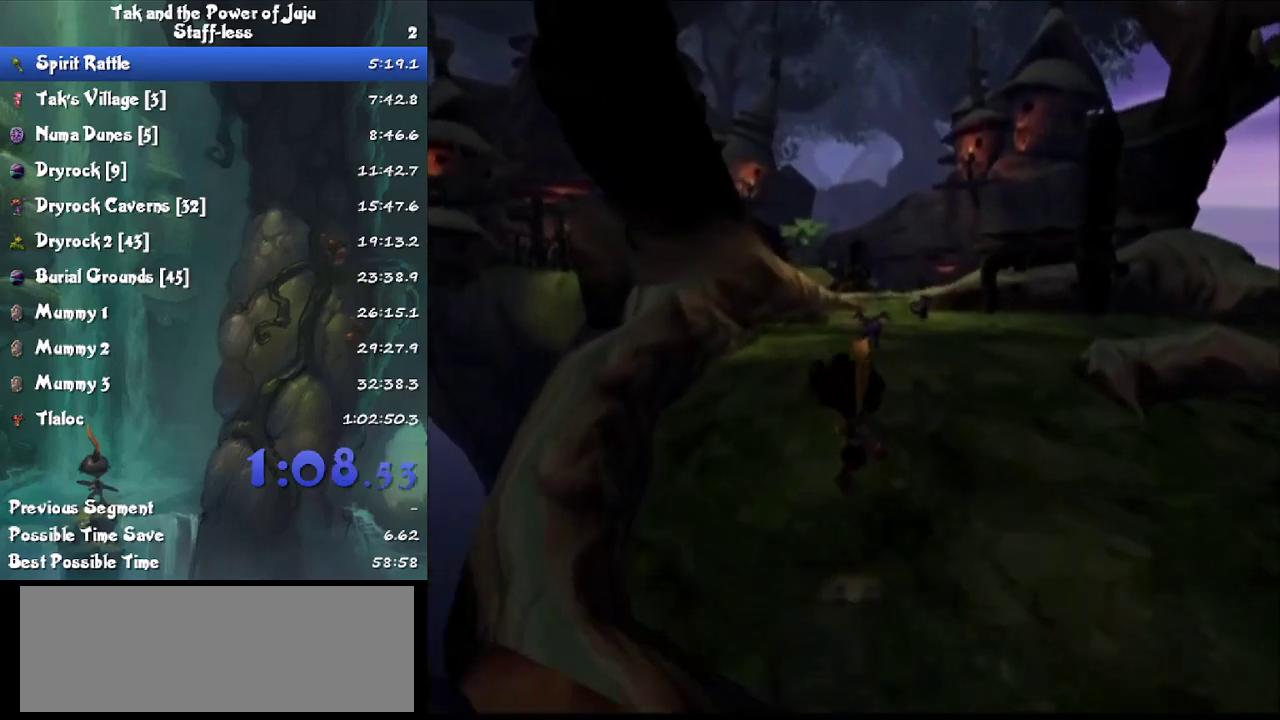
{"buttons": ["CROSS"], "left_stick": "up", "right_stick": "center", "events": [[133, "L1", "down"], [233, "CROSS", "down"], [333, "CROSS", "up"], [367, "L1", "up"], [500, "CROSS", "down"]]}
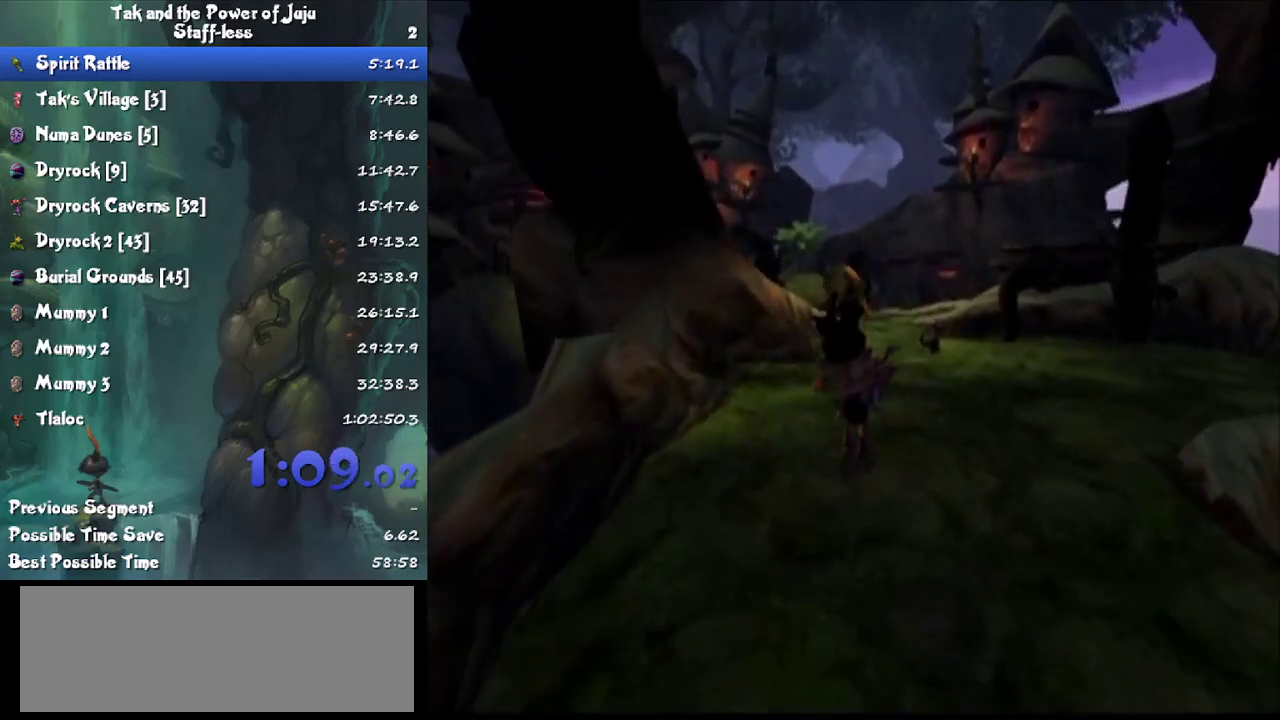
{"buttons": [], "left_stick": "up", "right_stick": "center", "events": [[67, "CROSS", "up"], [333, "CROSS", "down"], [433, "CROSS", "up"]]}
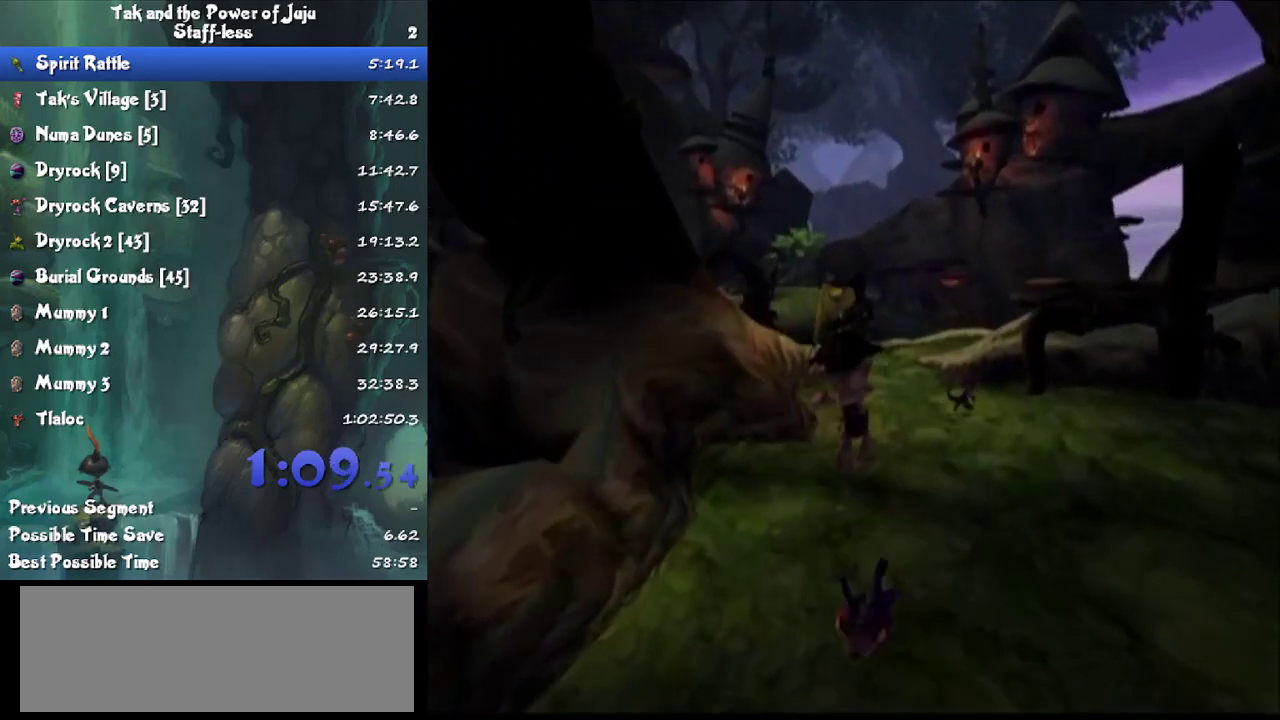
{"buttons": [], "left_stick": "up", "right_stick": "center", "events": []}
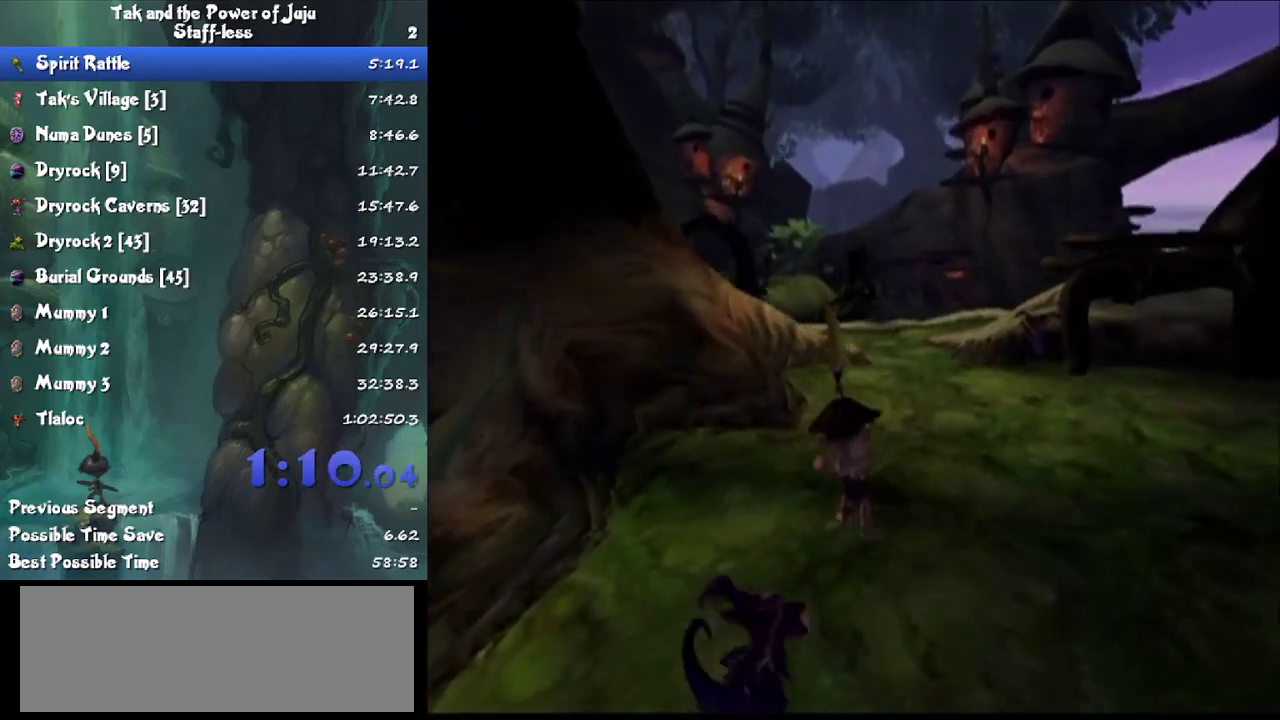
{"buttons": ["CROSS"], "left_stick": "up", "right_stick": "center", "events": [[100, "L1", "down"], [200, "CROSS", "down"], [300, "CROSS", "up"], [333, "L1", "up"], [500, "CROSS", "down"]]}
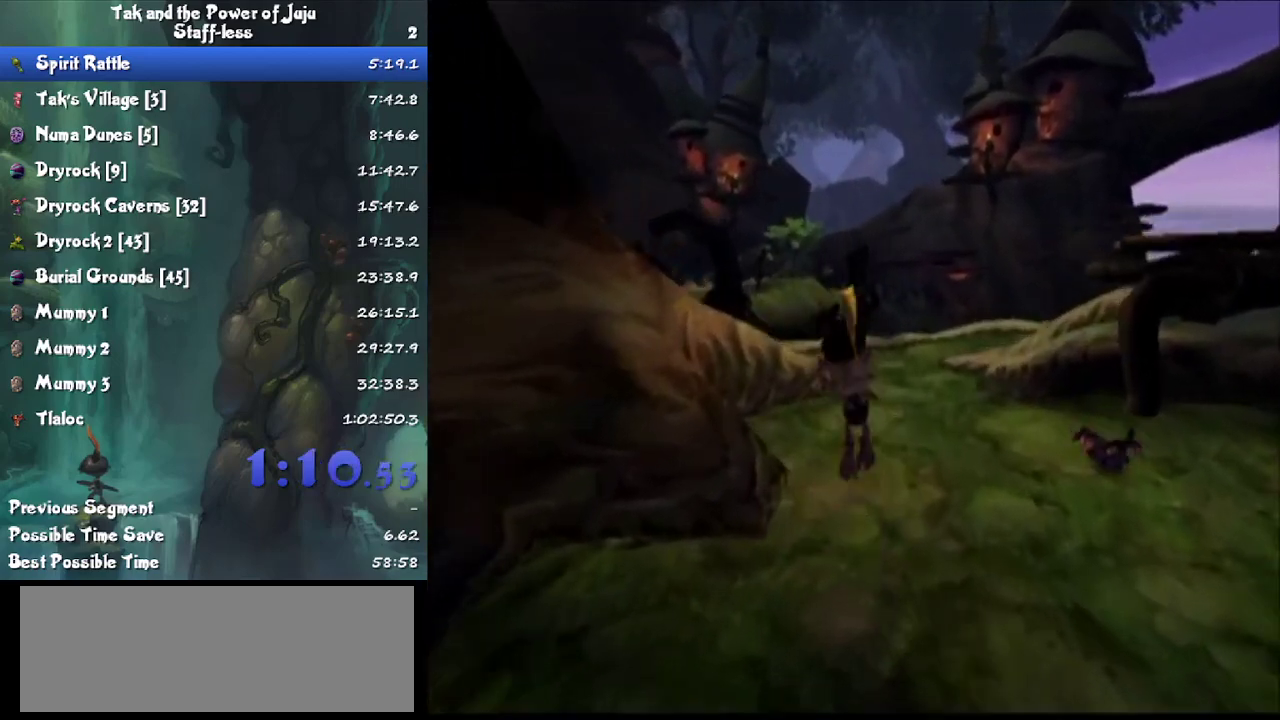
{"buttons": [], "left_stick": "up", "right_stick": "right", "events": [[67, "CROSS", "up"], [400, "right_stick", "right"]]}
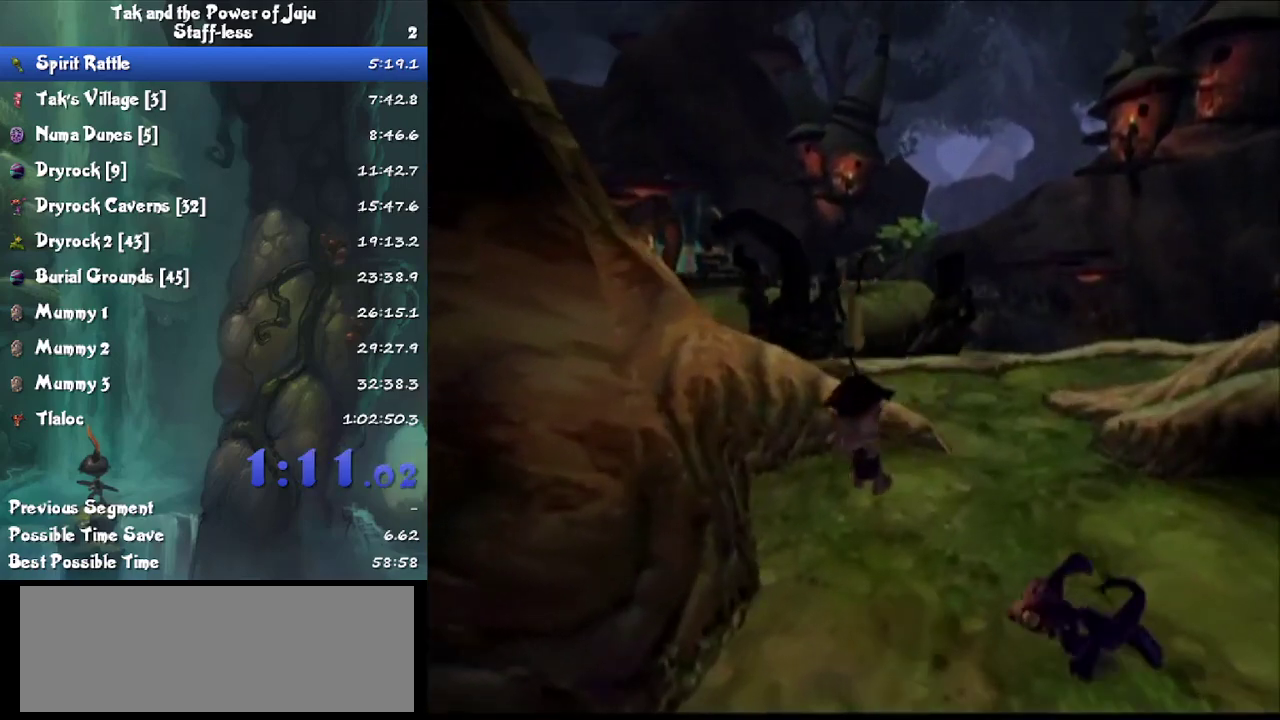
{"buttons": [], "left_stick": "up", "right_stick": "center", "events": [[100, "right_stick", "center"], [200, "L1", "down"], [267, "CROSS", "down"], [367, "CROSS", "up"], [433, "L1", "up"]]}
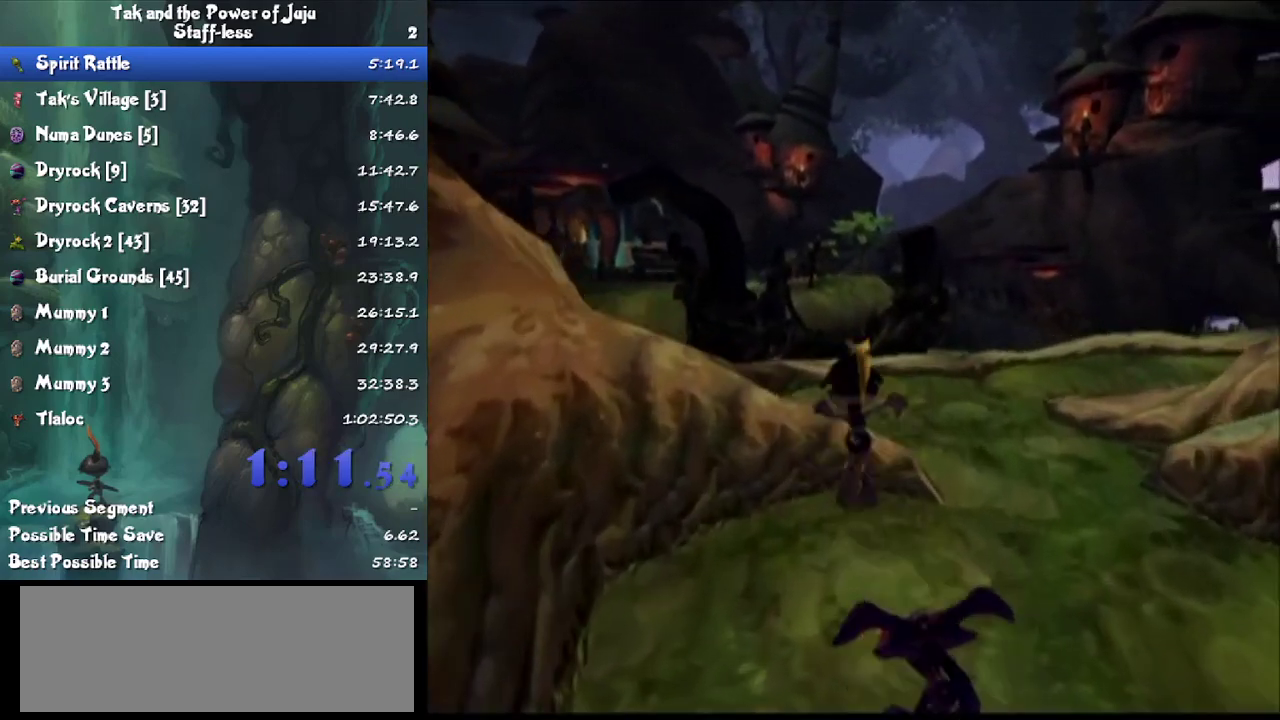
{"buttons": [], "left_stick": "up", "right_stick": "right", "events": [[333, "right_stick", "right"]]}
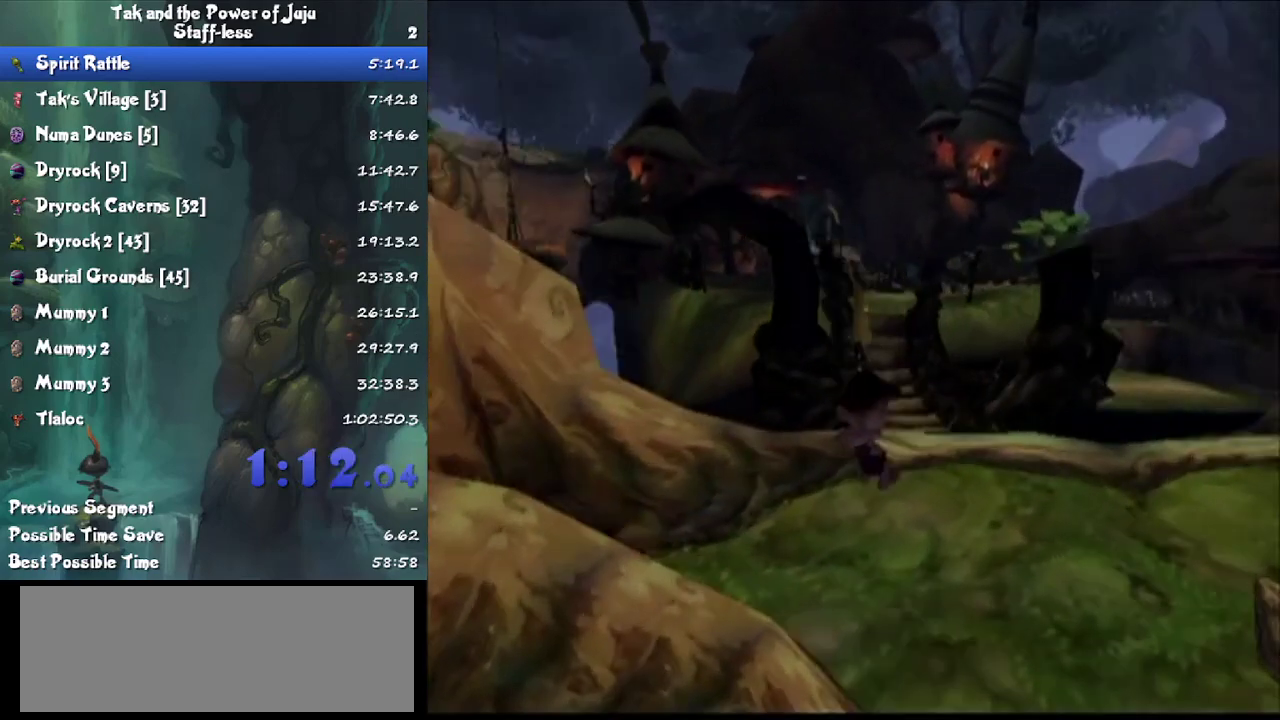
{"buttons": [], "left_stick": "up", "right_stick": "center", "events": [[100, "right_stick", "center"], [233, "L1", "down"], [333, "CROSS", "down"], [433, "CROSS", "up"], [467, "L1", "up"]]}
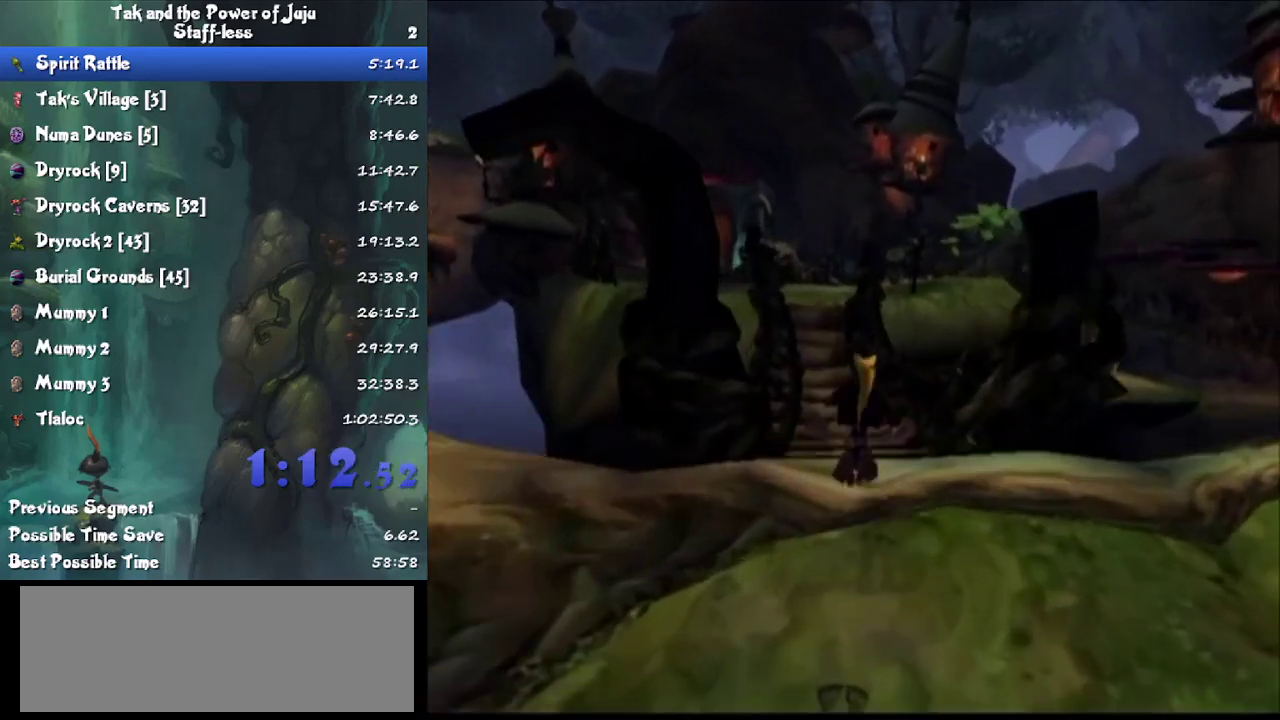
{"buttons": [], "left_stick": "up", "right_stick": "center", "events": [[33, "left_stick", "up-left"], [233, "right_stick", "right"], [433, "right_stick", "center"], [467, "left_stick", "up"]]}
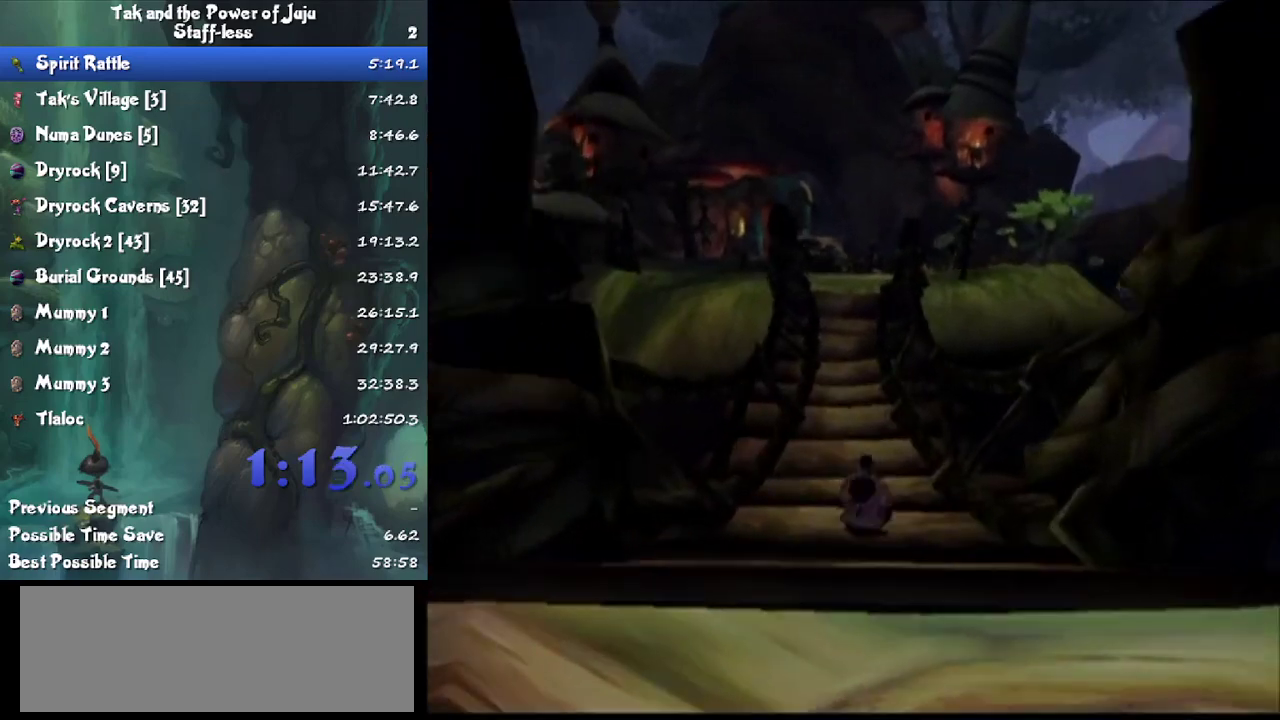
{"buttons": [], "left_stick": "up-left", "right_stick": "center", "events": [[267, "right_stick", "right"], [367, "left_stick", "up-left"], [433, "right_stick", "center"]]}
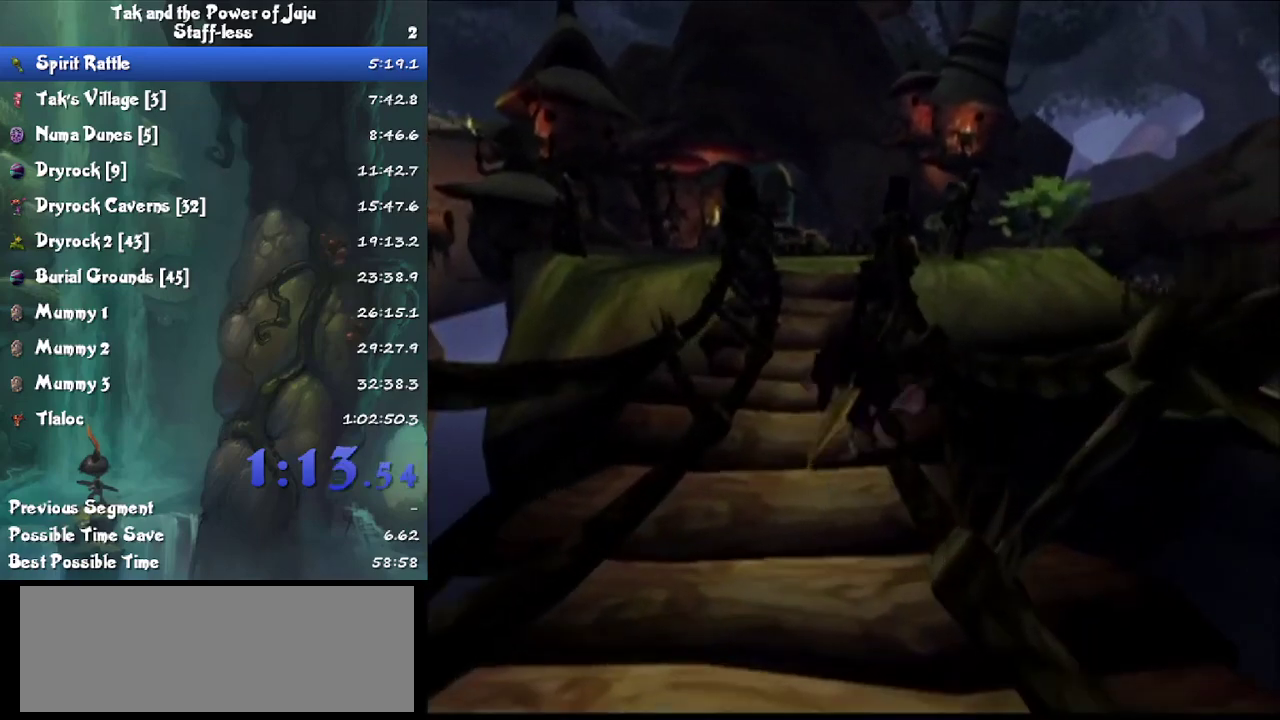
{"buttons": ["CROSS", "L1"], "left_stick": "up", "right_stick": "center", "events": [[67, "right_stick", "right"], [267, "left_stick", "up"], [300, "right_stick", "center"], [333, "L1", "down"], [433, "CROSS", "down"]]}
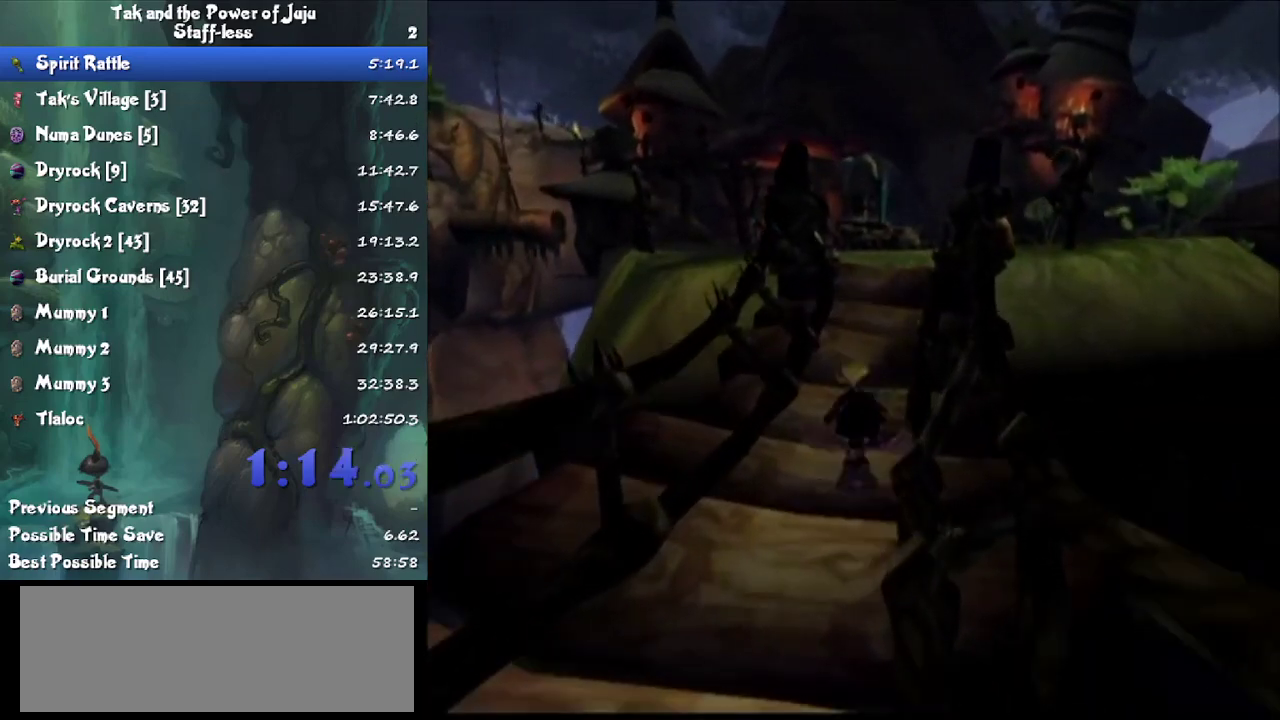
{"buttons": [], "left_stick": "up", "right_stick": "center", "events": [[33, "CROSS", "up"], [33, "L1", "up"]]}
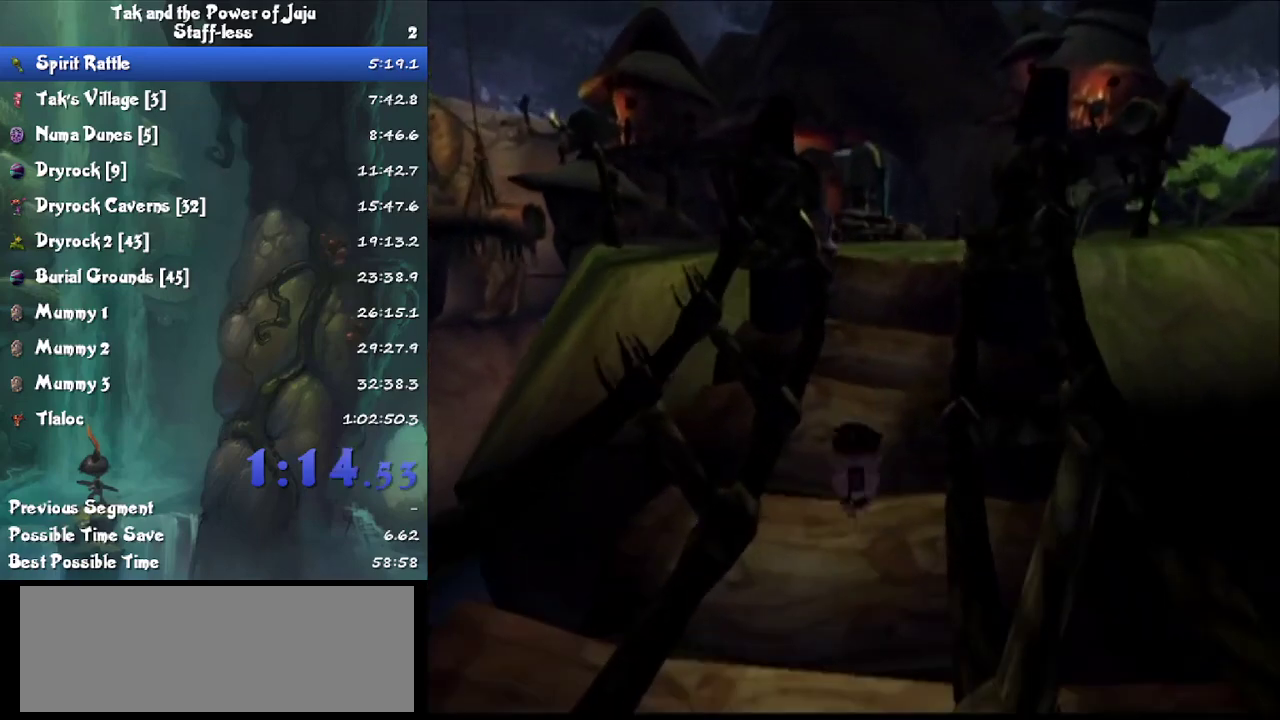
{"buttons": [], "left_stick": "up-right", "right_stick": "center", "events": [[333, "left_stick", "up-right"]]}
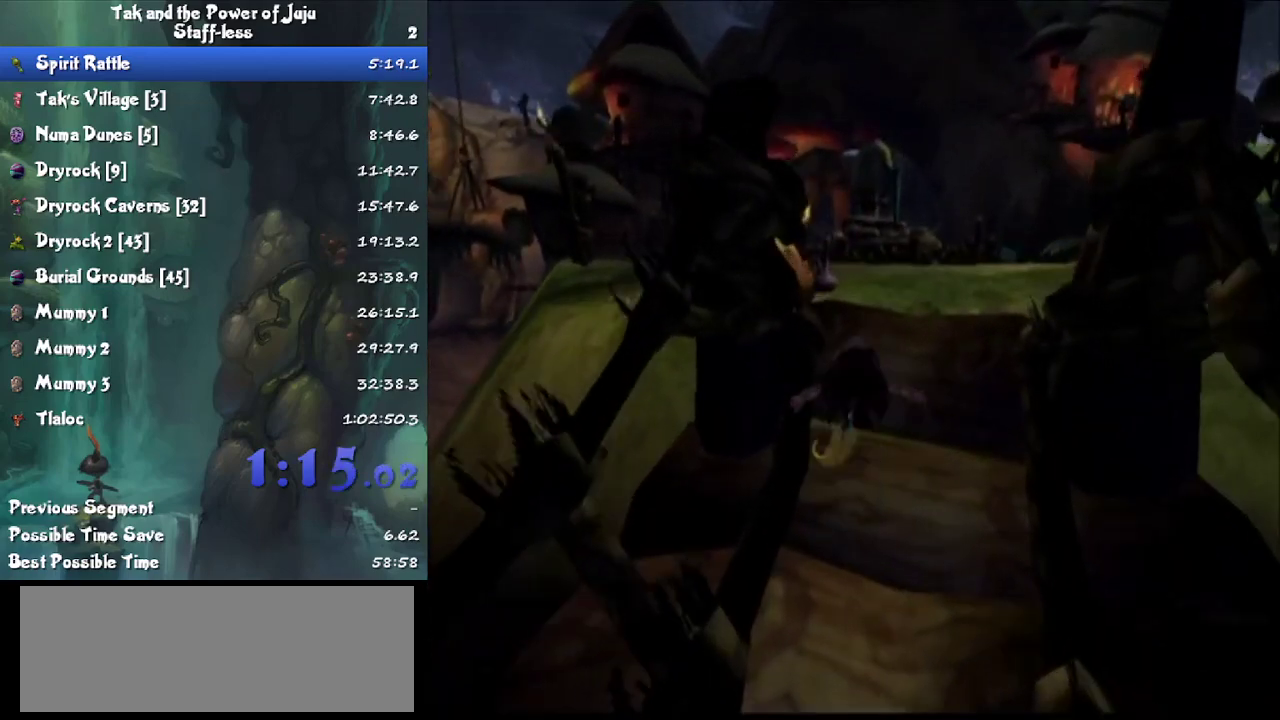
{"buttons": [], "left_stick": "up", "right_stick": "center"}
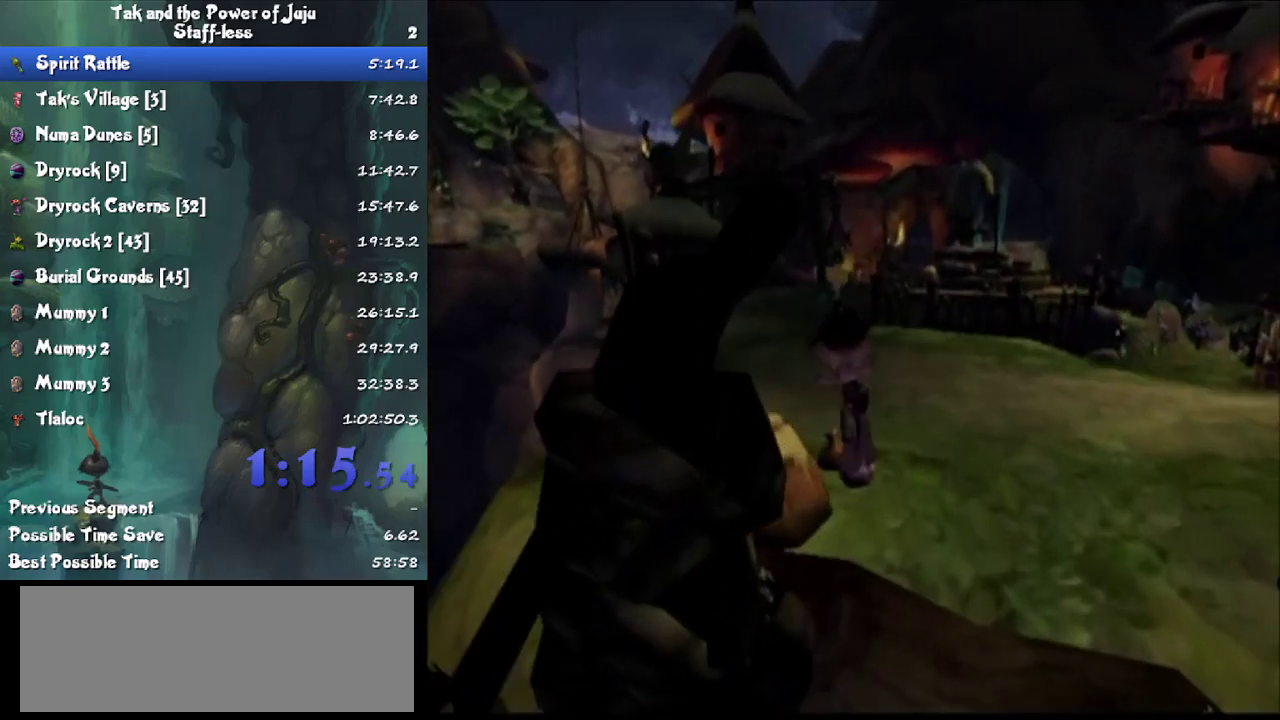
{"buttons": [], "left_stick": "up", "right_stick": "center"}
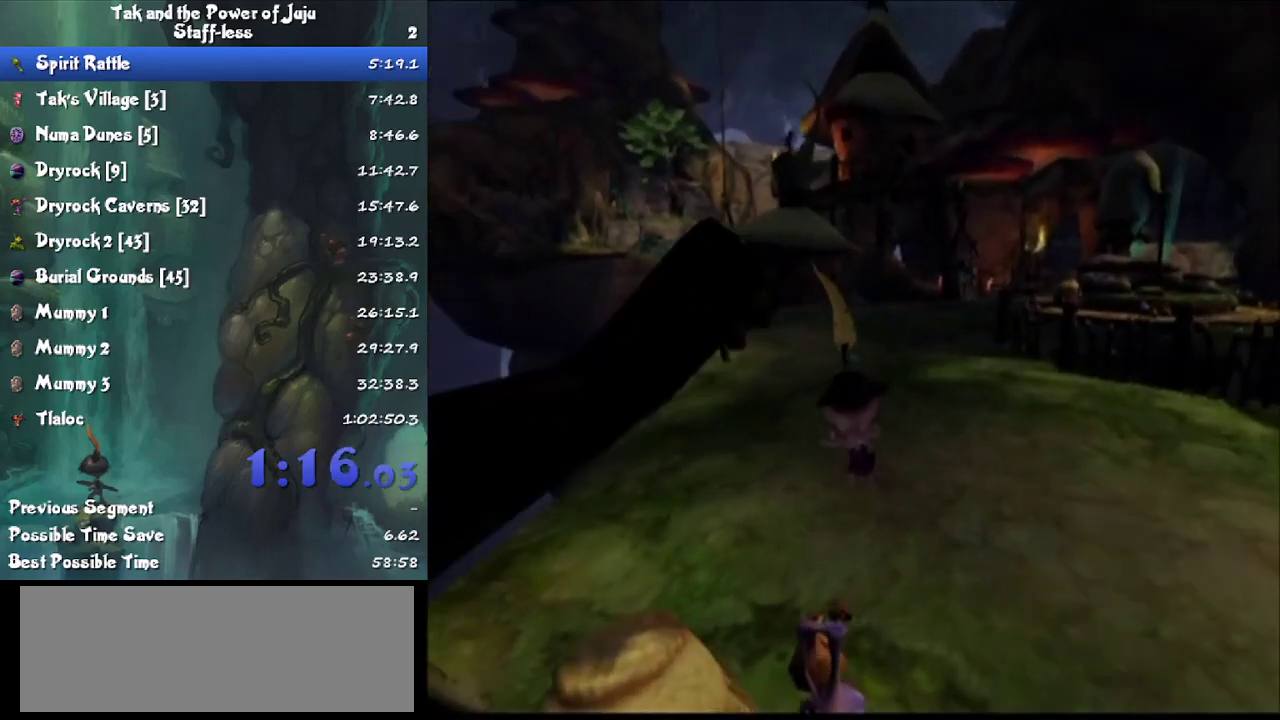
{"buttons": [], "left_stick": "up", "right_stick": "center", "events": [[33, "right_stick", "right"], [200, "right_stick", "center"], [267, "L1", "down"], [333, "CROSS", "down"], [433, "CROSS", "up"], [433, "L1", "up"]]}
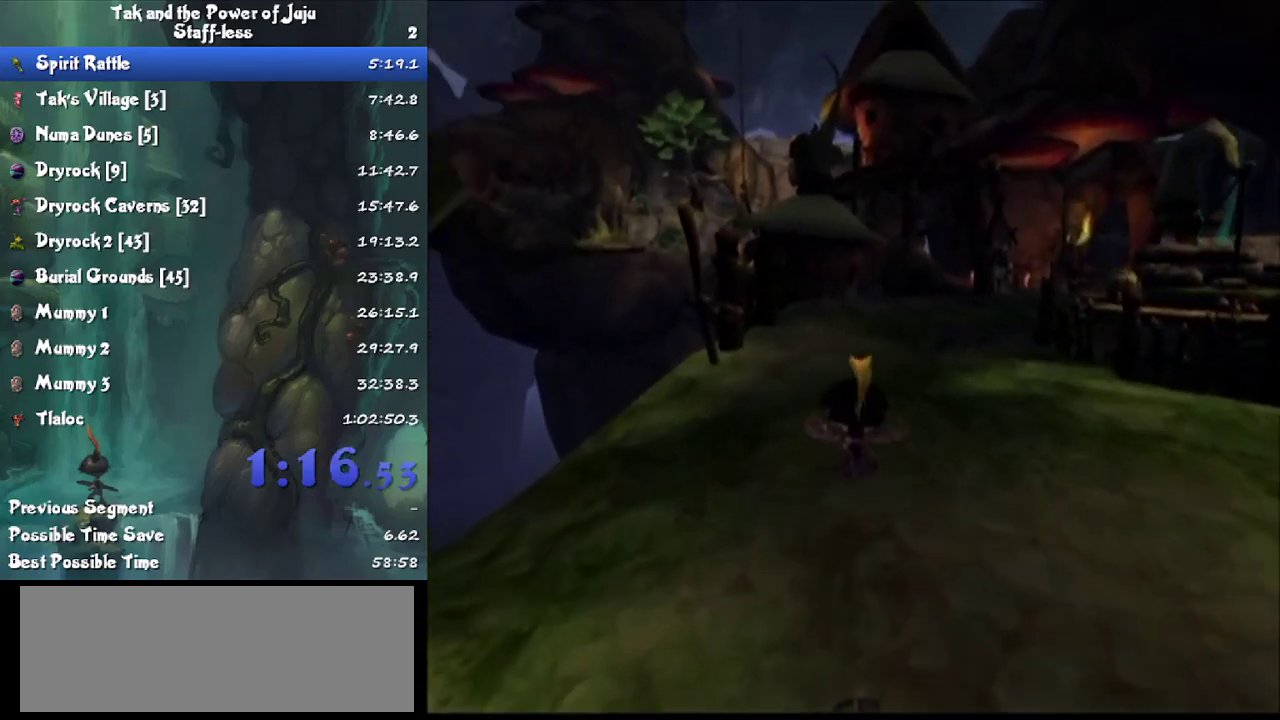
{"buttons": [], "left_stick": "up", "right_stick": "center", "events": []}
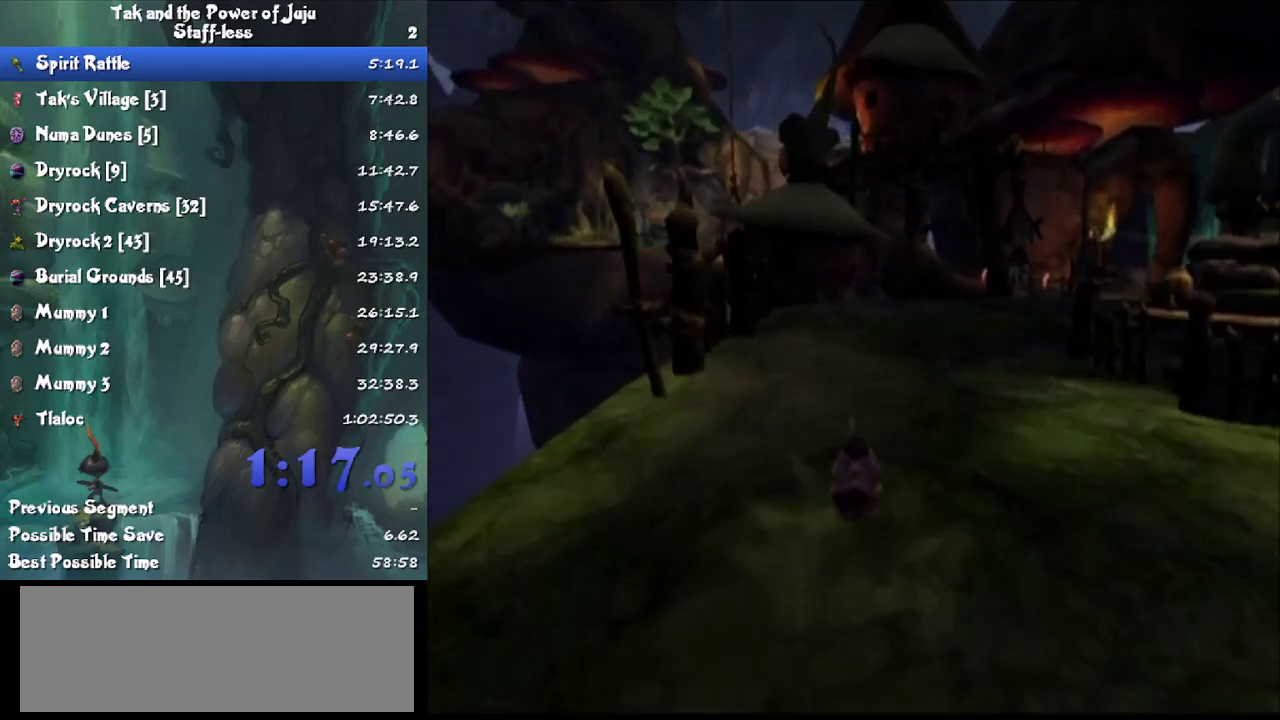
{"buttons": [], "left_stick": "up", "right_stick": "right", "events": [[433, "right_stick", "right"]]}
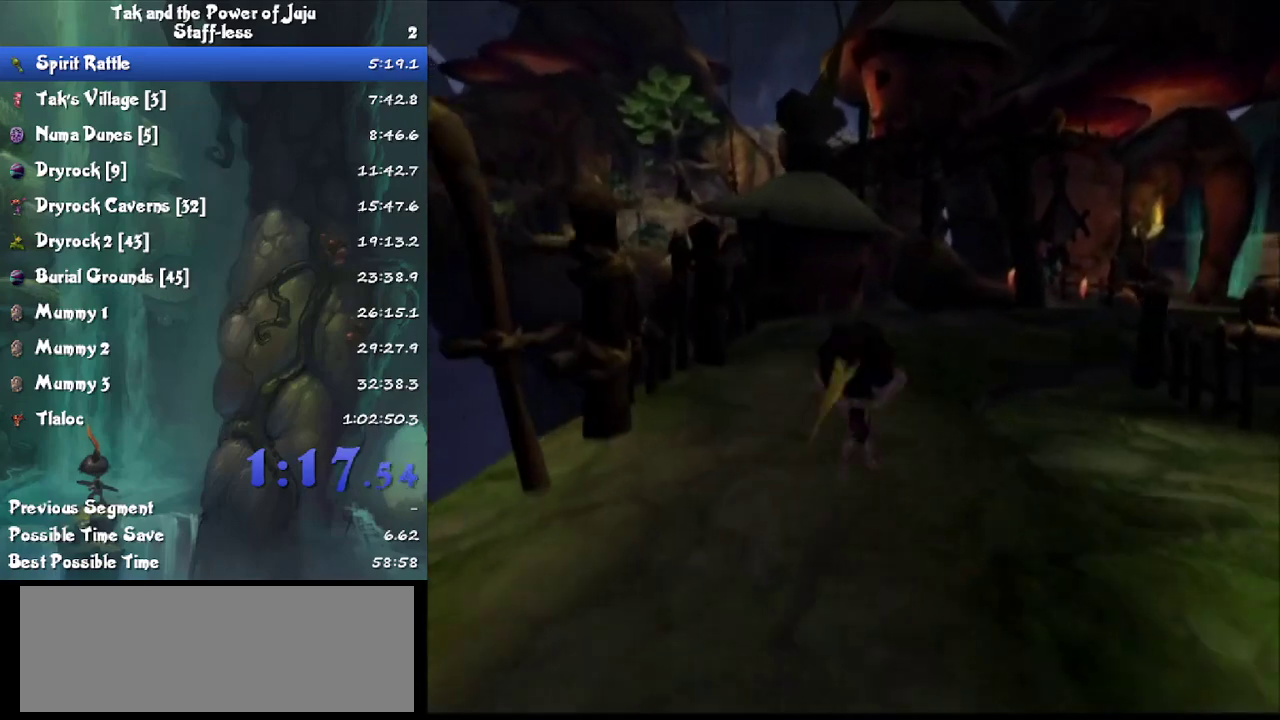
{"buttons": [], "left_stick": "up", "right_stick": "right", "events": [[67, "right_stick", "center"], [433, "right_stick", "right"]]}
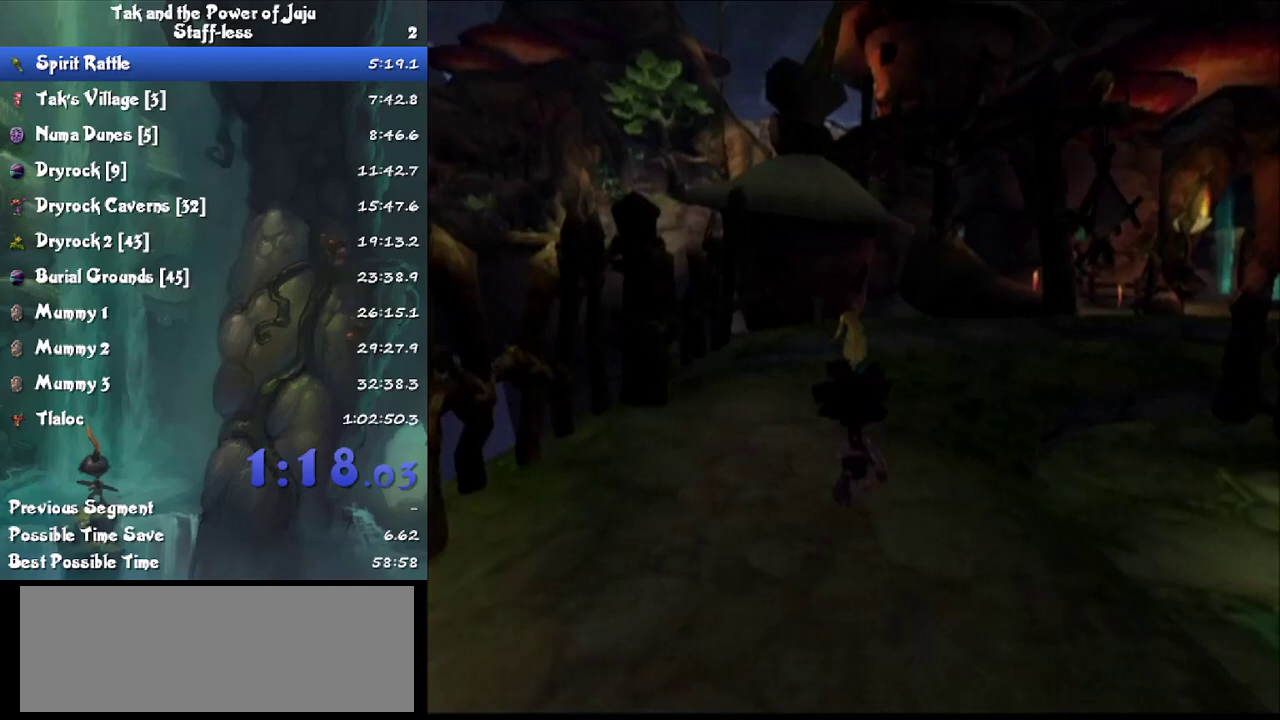
{"buttons": [], "left_stick": "up", "right_stick": "center", "events": [[67, "right_stick", "center"], [133, "right_stick", "right"], [233, "right_stick", "center"], [300, "L1", "down"], [400, "CROSS", "down"], [500, "CROSS", "up"], [500, "L1", "up"]]}
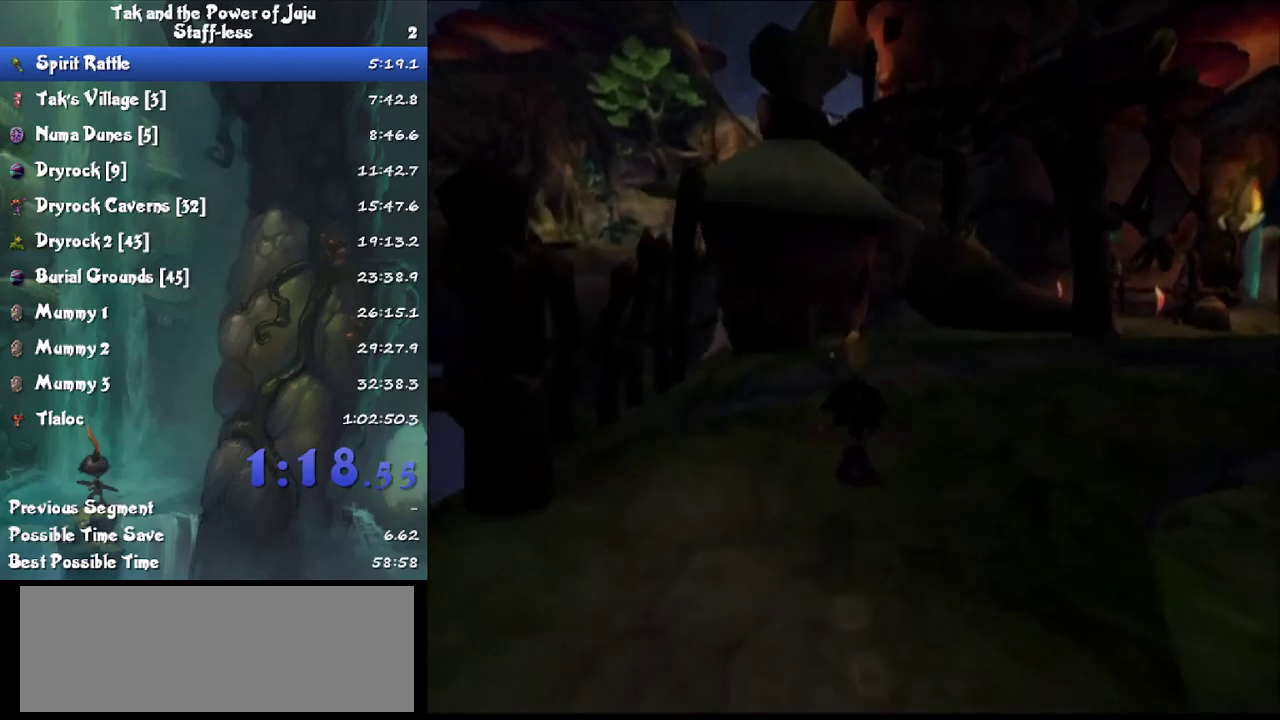
{"buttons": [], "left_stick": "up", "right_stick": "center", "events": [[133, "CROSS", "down"], [233, "CROSS", "up"], [300, "CROSS", "down"], [367, "CROSS", "up"]]}
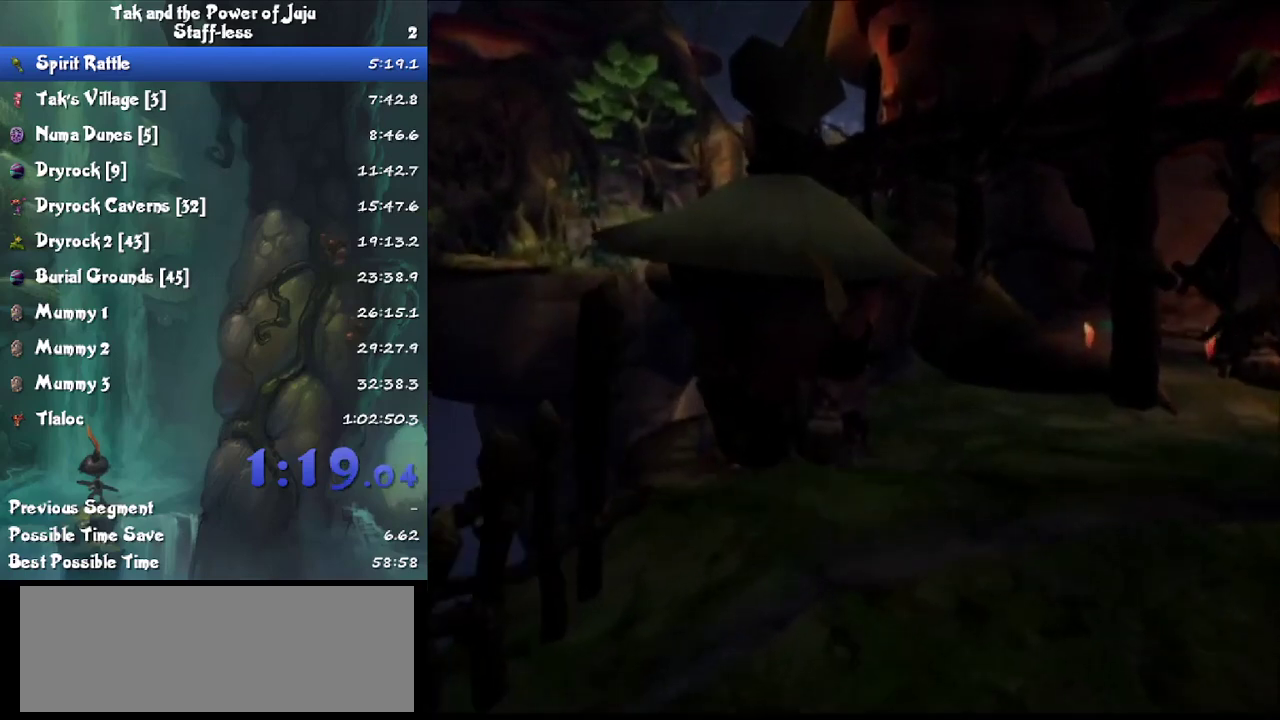
{"buttons": [], "left_stick": "up", "right_stick": "center", "events": [[167, "right_stick", "right"], [200, "left_stick", "up-left"], [367, "left_stick", "up"], [433, "right_stick", "center"]]}
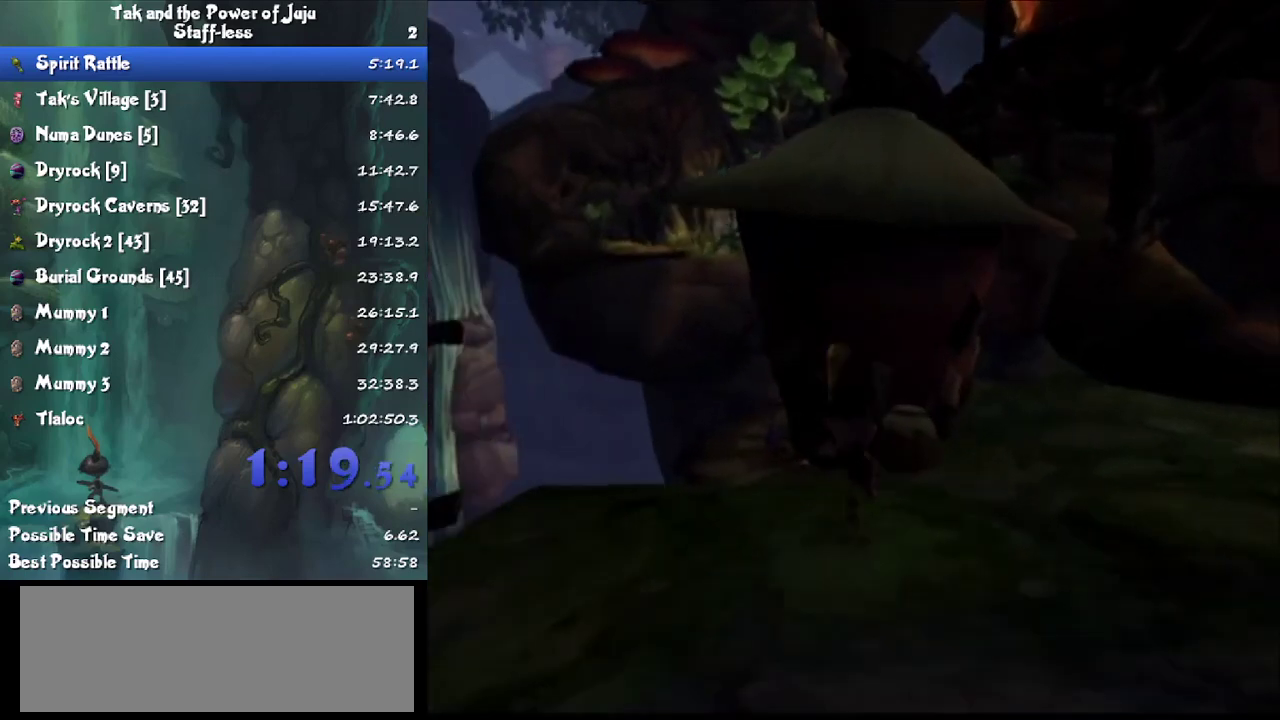
{"buttons": ["CROSS"], "left_stick": "up", "right_stick": "center", "events": [[67, "CROSS", "down"], [267, "CROSS", "up"], [467, "CROSS", "down"]]}